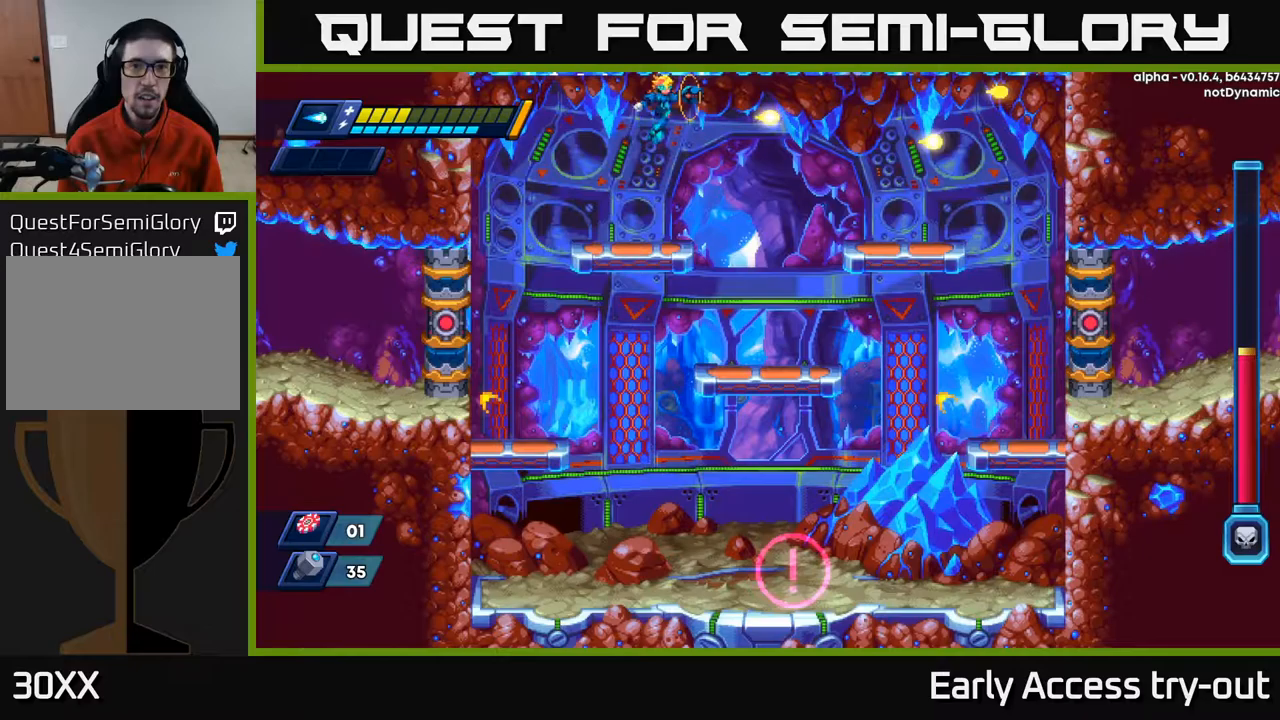
Gameplay with a controller (Xbox layout); each line is a JSON object with the inputs held at the frame after it. "events" lists button and stick changes between this image and that frame as [ms after this image, input, new state], when the widget could be followed in between.
{"buttons": ["DPAD_DOWN"], "left_stick": "center", "right_stick": "center", "events": [[83, "DPAD_RIGHT", "up"], [333, "DPAD_DOWN", "down"], [367, "A", "down"], [433, "A", "up"], [450, "DPAD_RIGHT", "down"], [467, "DPAD_RIGHT", "up"]]}
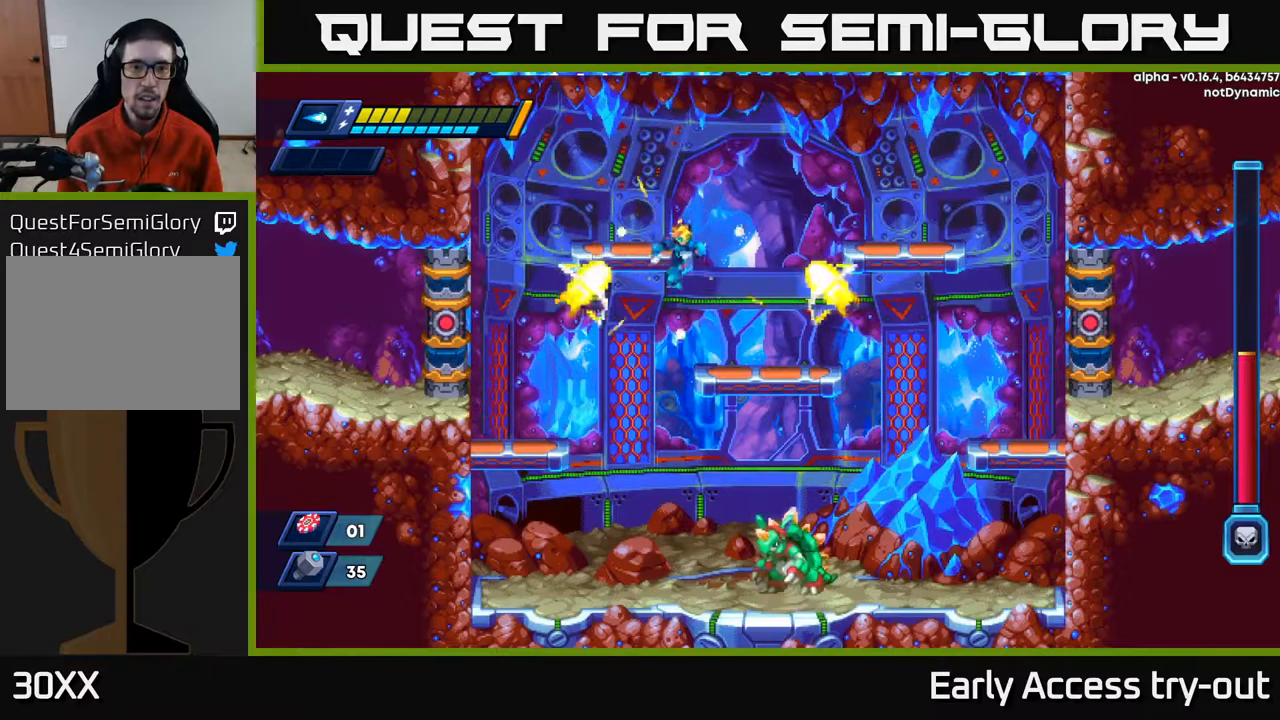
{"buttons": ["DPAD_RIGHT"], "left_stick": "center", "right_stick": "center", "events": [[17, "DPAD_DOWN", "up"], [200, "DPAD_LEFT", "down"], [467, "DPAD_LEFT", "up"], [483, "DPAD_DOWN", "down"], [483, "DPAD_RIGHT", "down"], [500, "DPAD_DOWN", "up"]]}
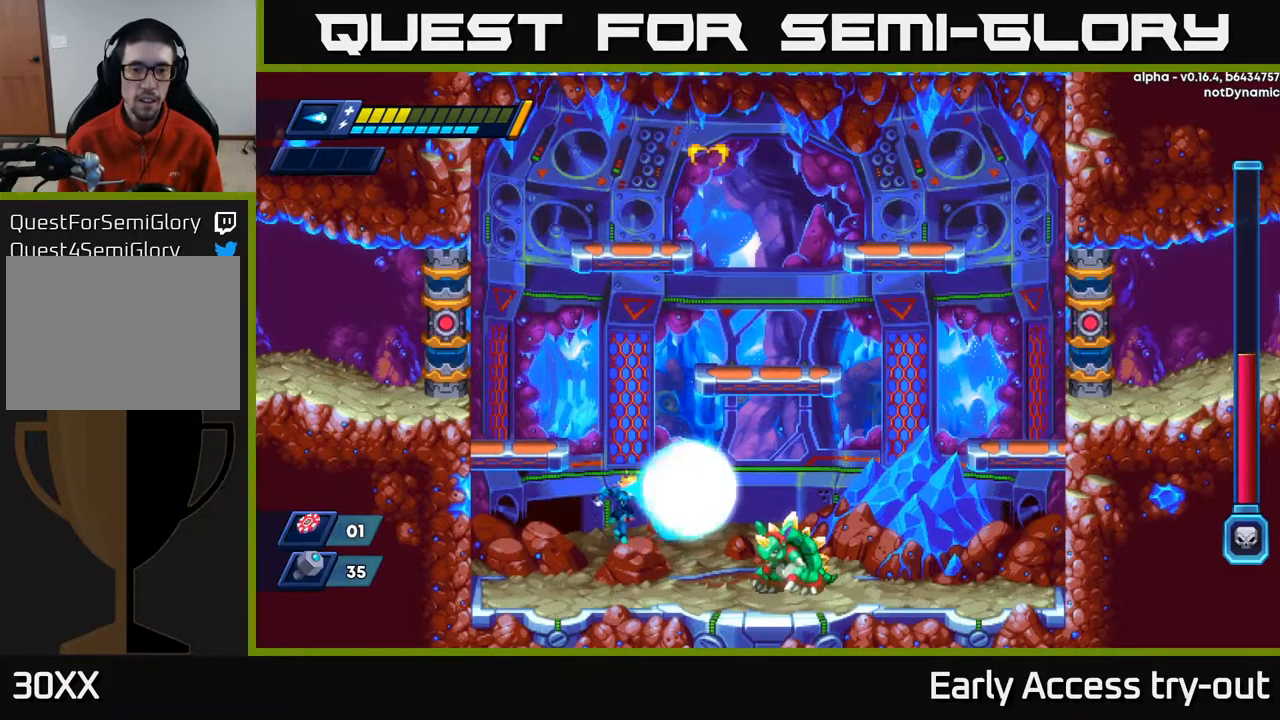
{"buttons": [], "left_stick": "center", "right_stick": "center", "events": [[50, "DPAD_RIGHT", "up"], [50, "X", "down"], [117, "X", "up"], [183, "X", "down"], [233, "X", "up"], [283, "X", "down"], [350, "X", "up"], [417, "X", "down"], [483, "X", "up"]]}
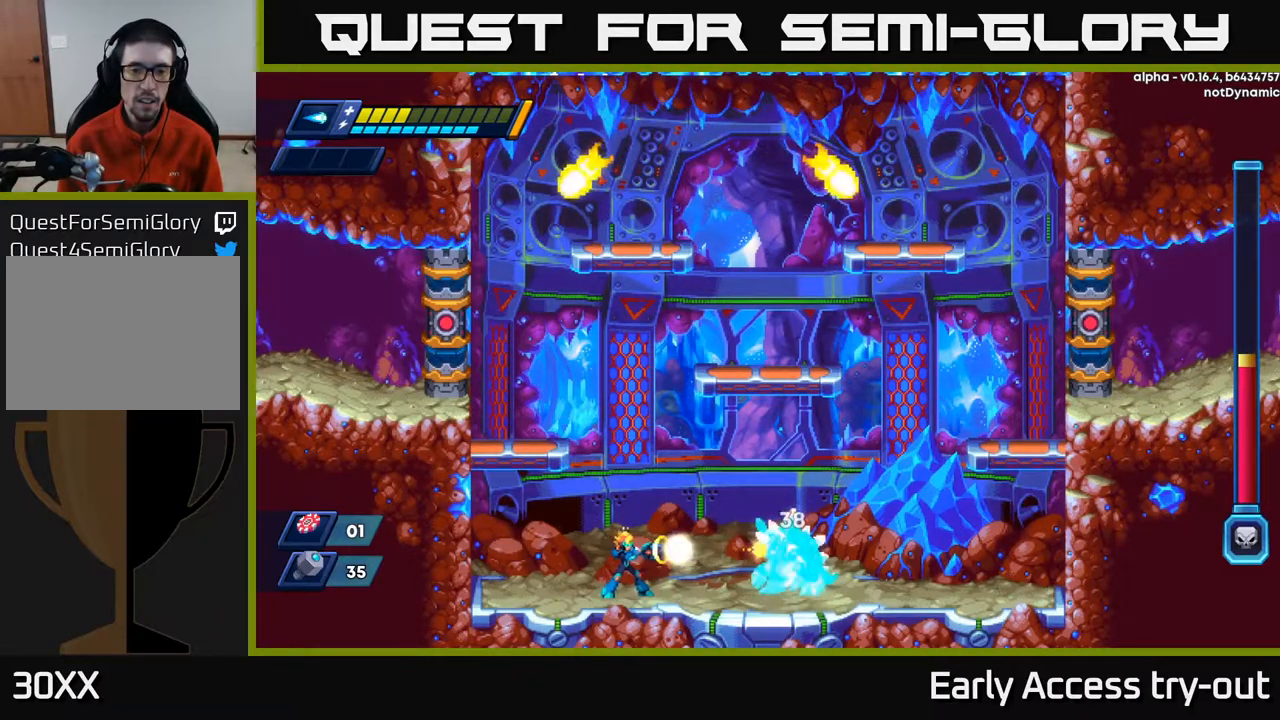
{"buttons": [], "left_stick": "center", "right_stick": "center", "events": [[50, "X", "down"], [100, "X", "up"], [167, "X", "down"], [233, "X", "up"], [283, "X", "down"], [350, "X", "up"], [400, "X", "down"], [450, "X", "up"]]}
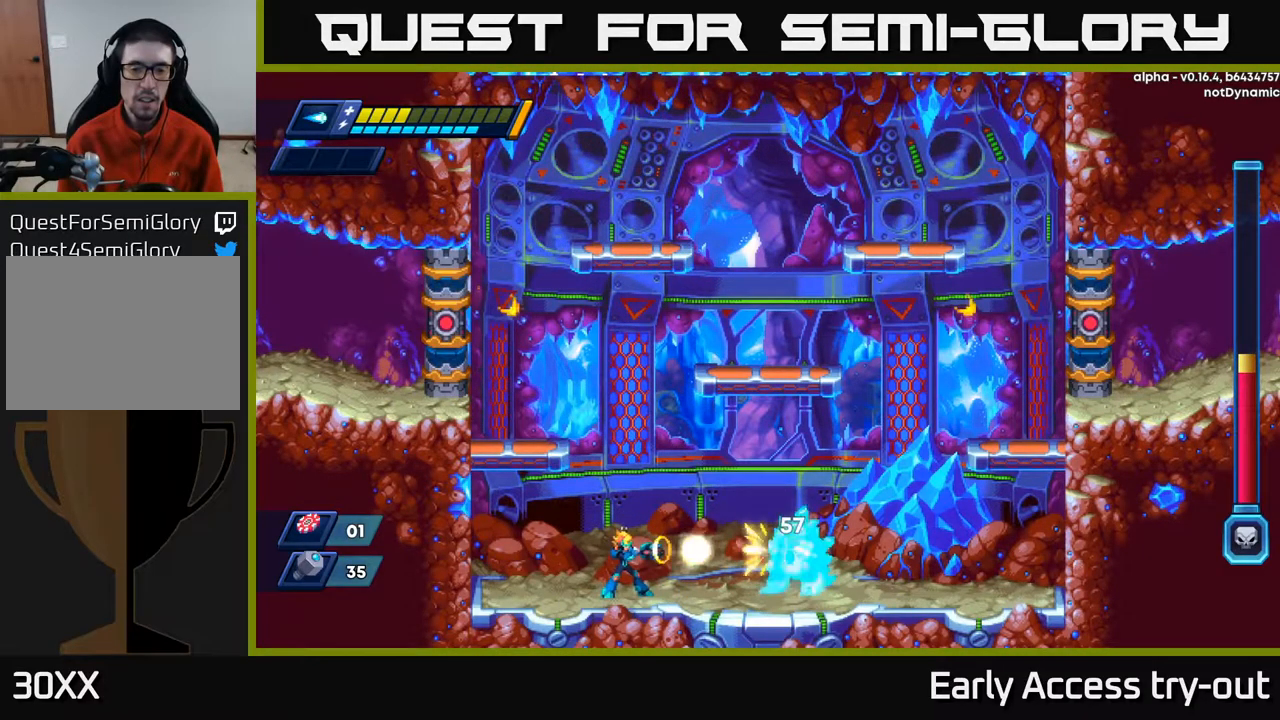
{"buttons": ["DPAD_LEFT"], "left_stick": "center", "right_stick": "center", "events": [[17, "X", "down"], [83, "X", "up"], [133, "X", "down"], [150, "DPAD_LEFT", "down"], [217, "X", "up"]]}
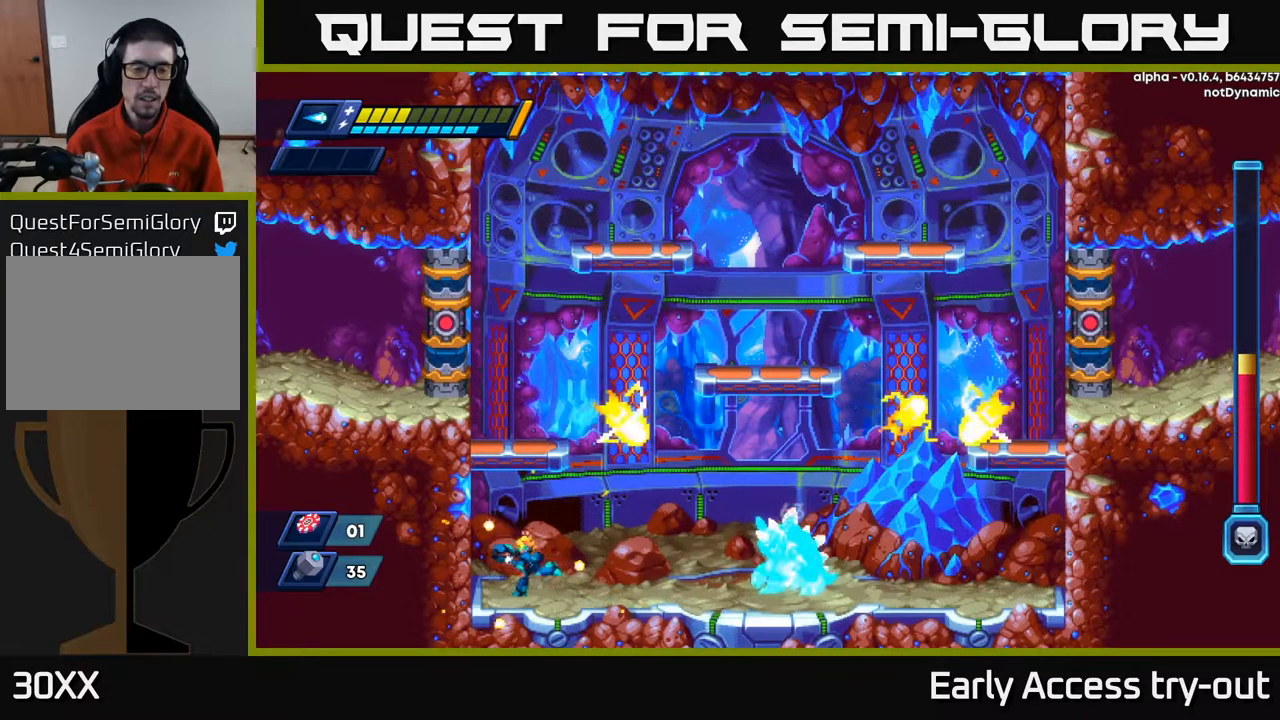
{"buttons": [], "left_stick": "center", "right_stick": "center", "events": [[167, "DPAD_LEFT", "up"], [200, "DPAD_RIGHT", "down"], [433, "DPAD_RIGHT", "up"]]}
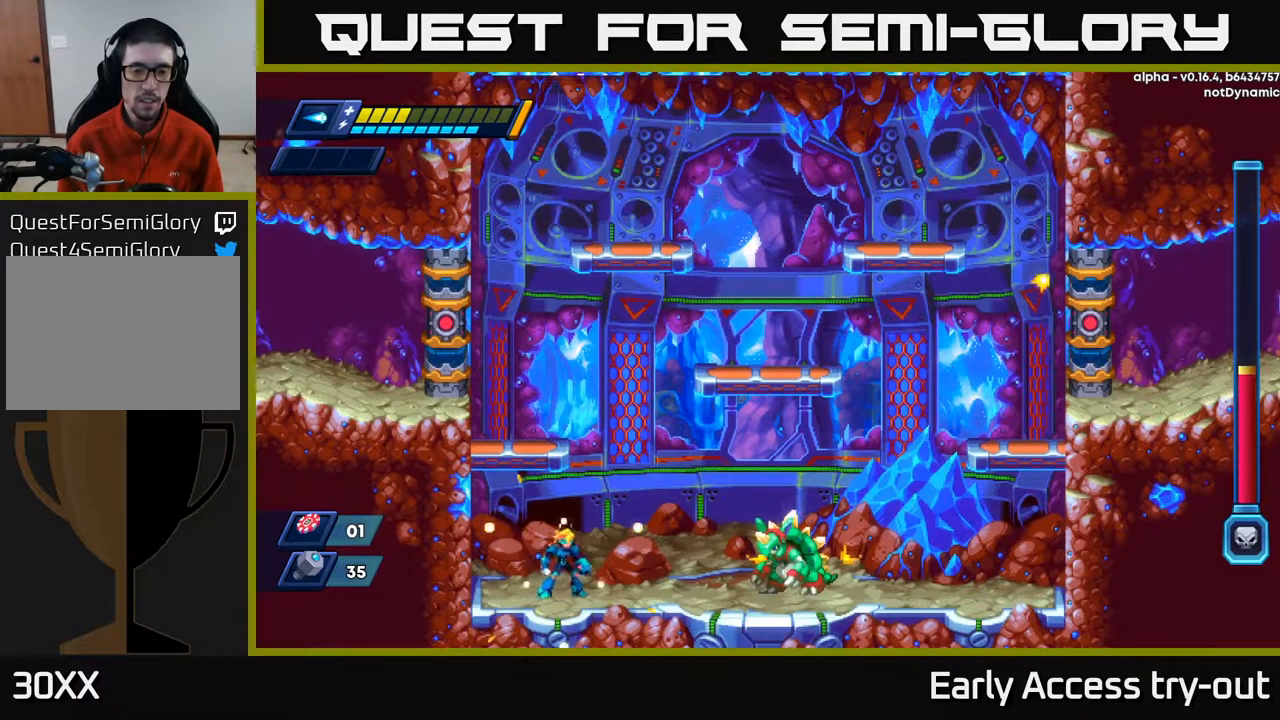
{"buttons": [], "left_stick": "center", "right_stick": "center", "events": [[67, "X", "down"], [117, "X", "up"], [167, "X", "down"], [233, "X", "up"], [300, "X", "down"], [350, "X", "up"], [417, "X", "down"], [467, "X", "up"]]}
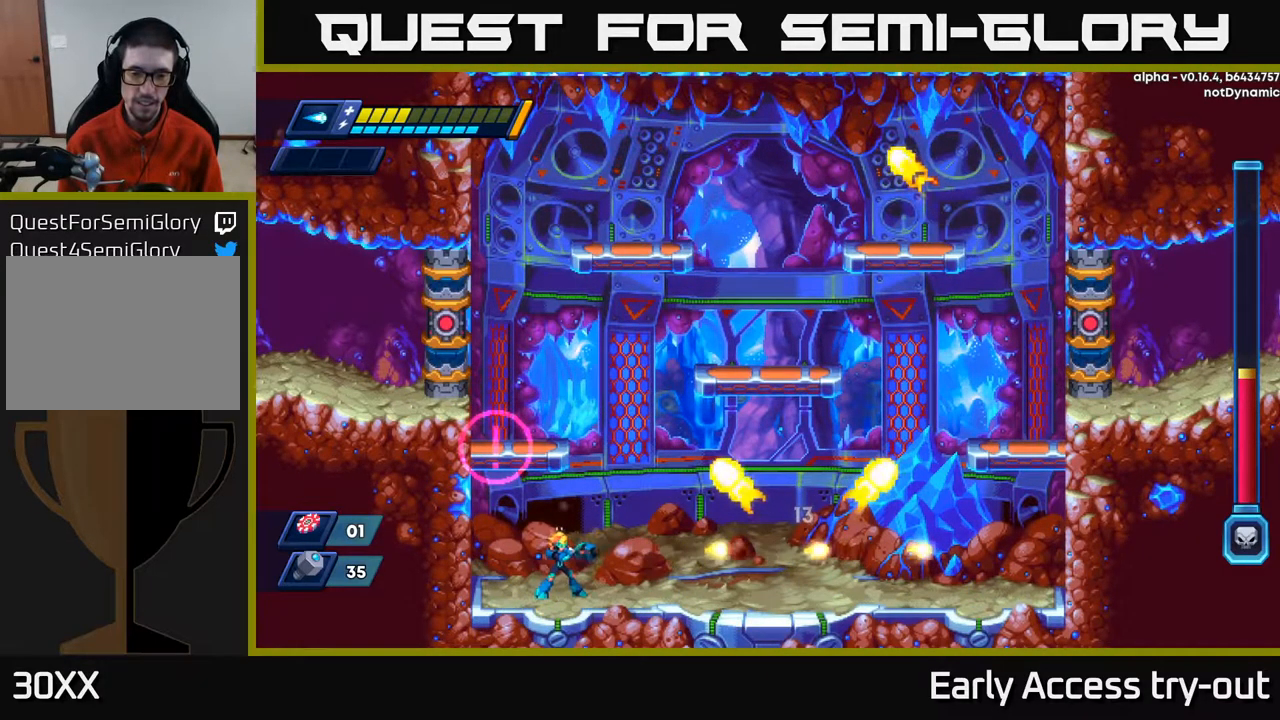
{"buttons": ["R2", "DPAD_RIGHT"], "left_stick": "center", "right_stick": "center", "events": [[67, "DPAD_RIGHT", "down"], [67, "X", "down"], [83, "X", "up"], [300, "R2", "down"]]}
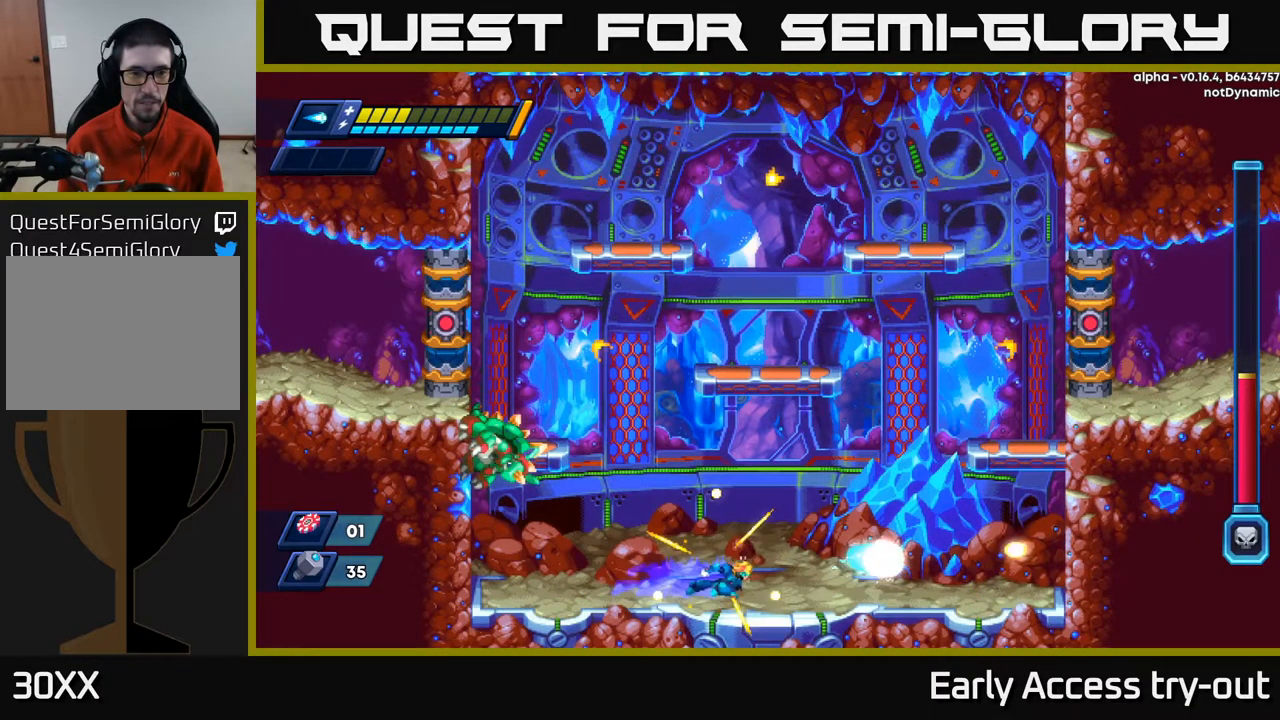
{"buttons": ["DPAD_RIGHT"], "left_stick": "center", "right_stick": "center", "events": [[83, "R2", "up"]]}
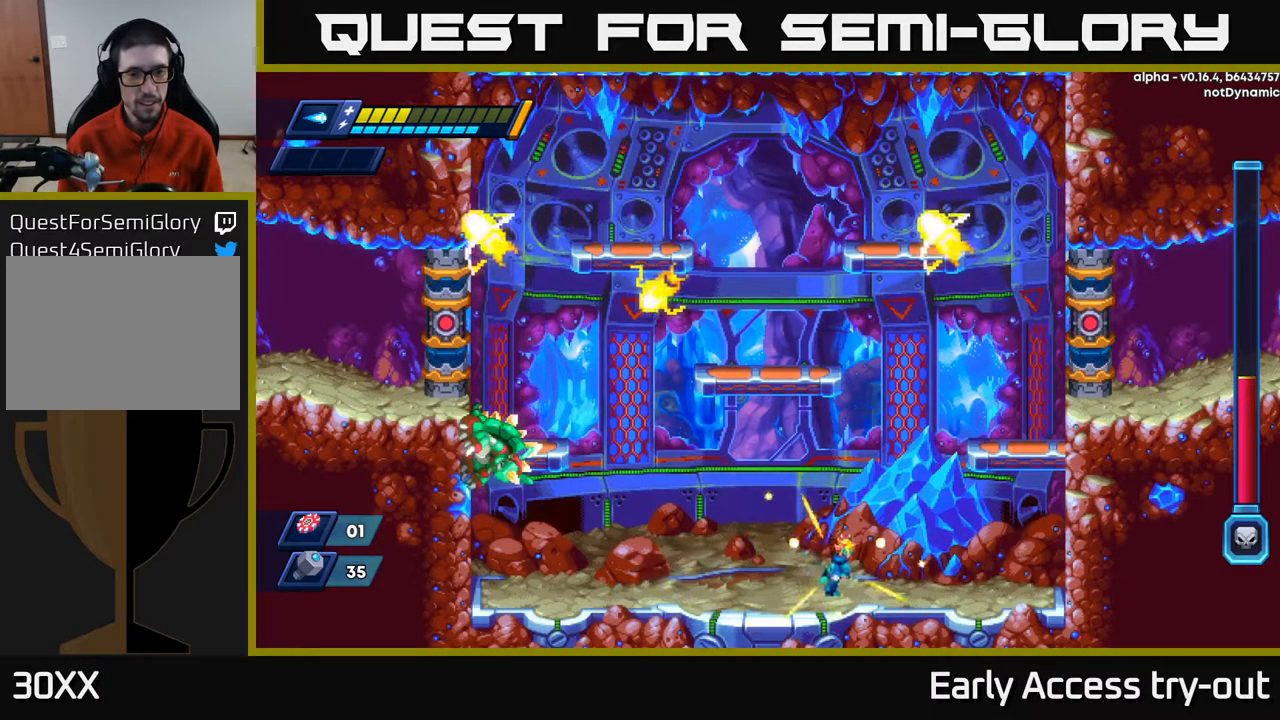
{"buttons": ["X"], "left_stick": "center", "right_stick": "center", "events": [[233, "DPAD_RIGHT", "up"], [250, "A", "down"], [250, "DPAD_LEFT", "down"], [317, "DPAD_LEFT", "up"], [367, "X", "down"], [433, "A", "up"], [433, "X", "up"], [483, "X", "down"]]}
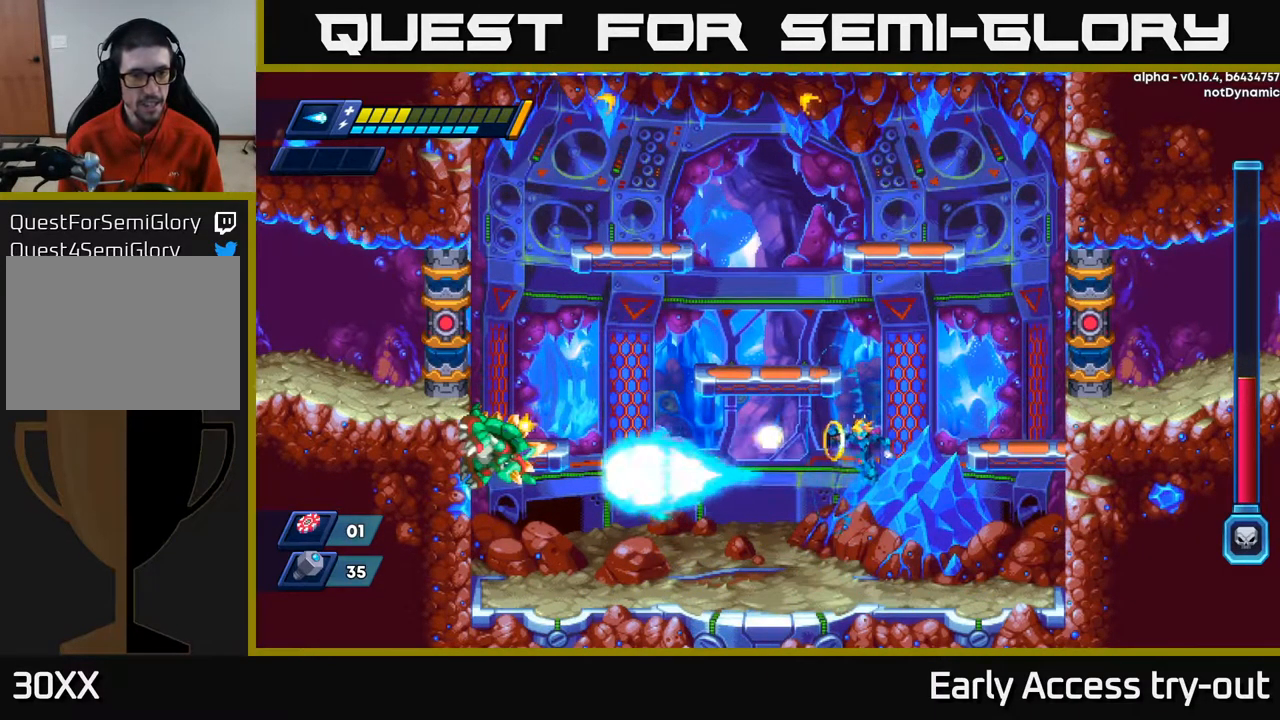
{"buttons": ["A"], "left_stick": "center", "right_stick": "center", "events": [[50, "X", "up"], [100, "X", "down"], [167, "X", "up"], [233, "X", "down"], [300, "X", "up"], [366, "A", "down"], [366, "X", "down"], [416, "X", "up"], [466, "A", "up"], [516, "A", "down"]]}
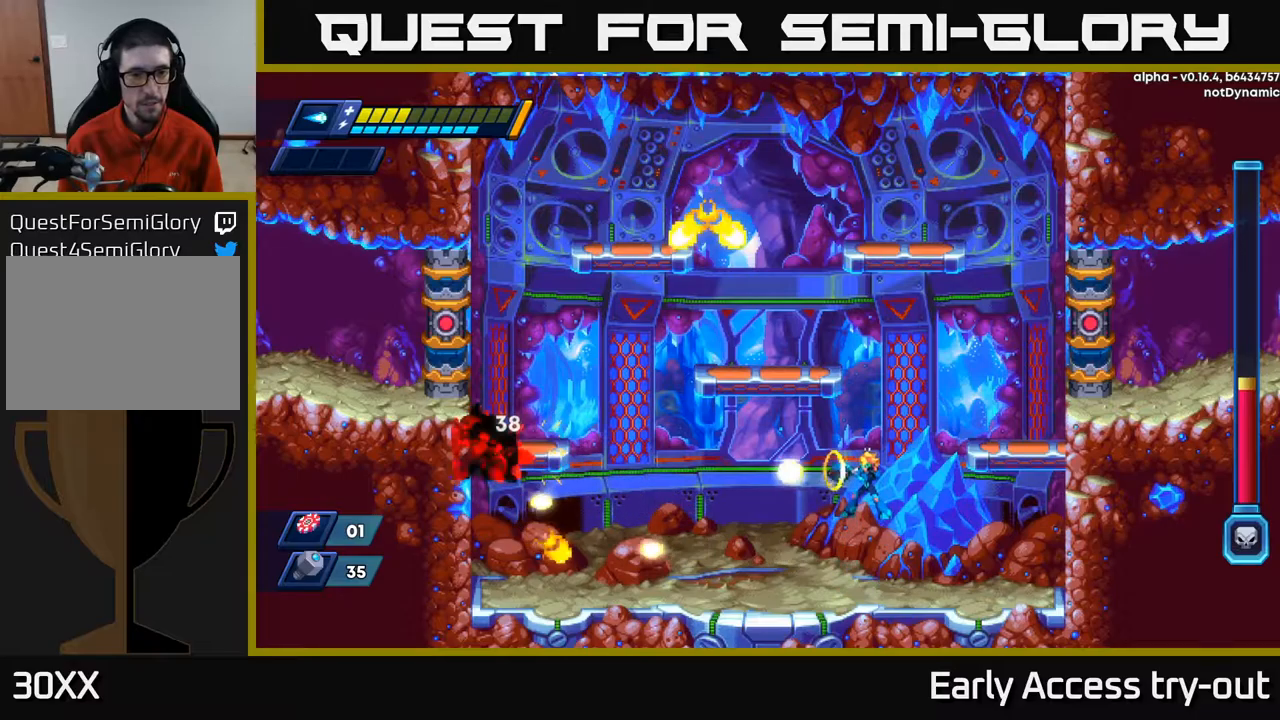
{"buttons": ["DPAD_RIGHT"], "left_stick": "center", "right_stick": "center", "events": [[17, "X", "down"], [50, "A", "up"], [84, "X", "up"], [134, "X", "down"], [184, "X", "up"], [234, "X", "down"], [350, "X", "up"], [384, "DPAD_RIGHT", "down"]]}
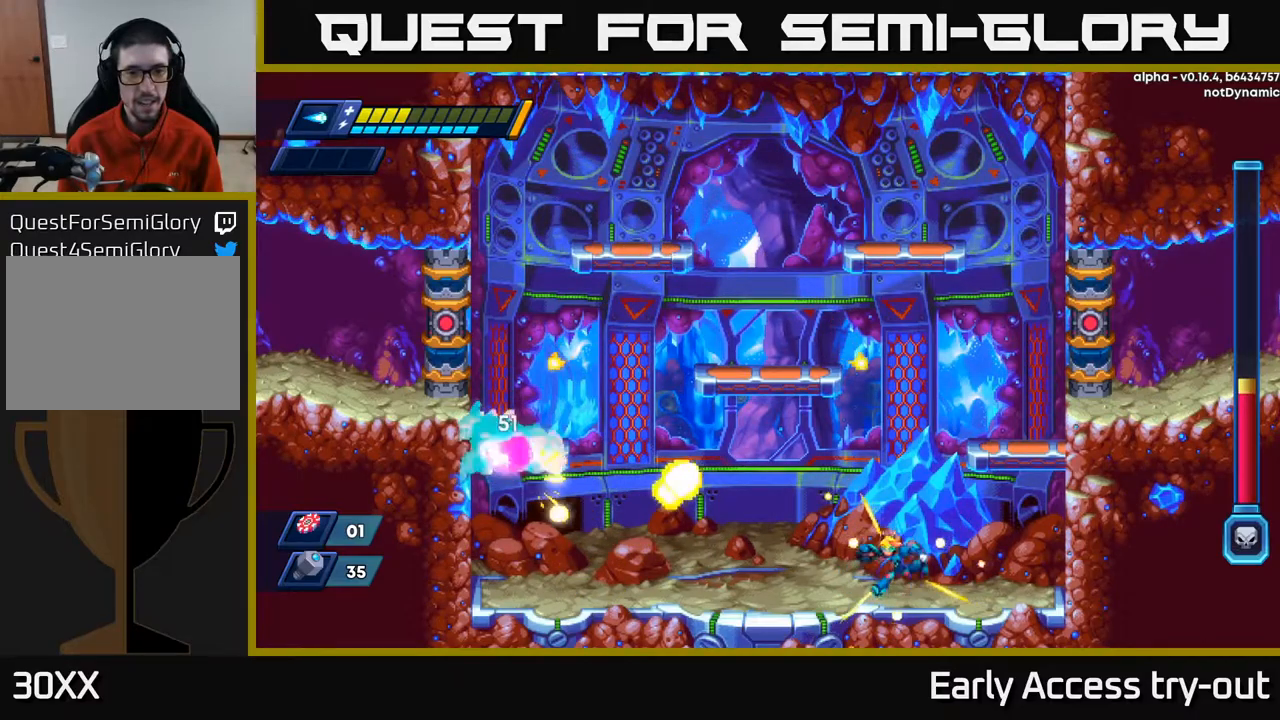
{"buttons": [], "left_stick": "center", "right_stick": "center", "events": [[17, "DPAD_RIGHT", "up"], [50, "DPAD_LEFT", "down"], [367, "DPAD_LEFT", "up"]]}
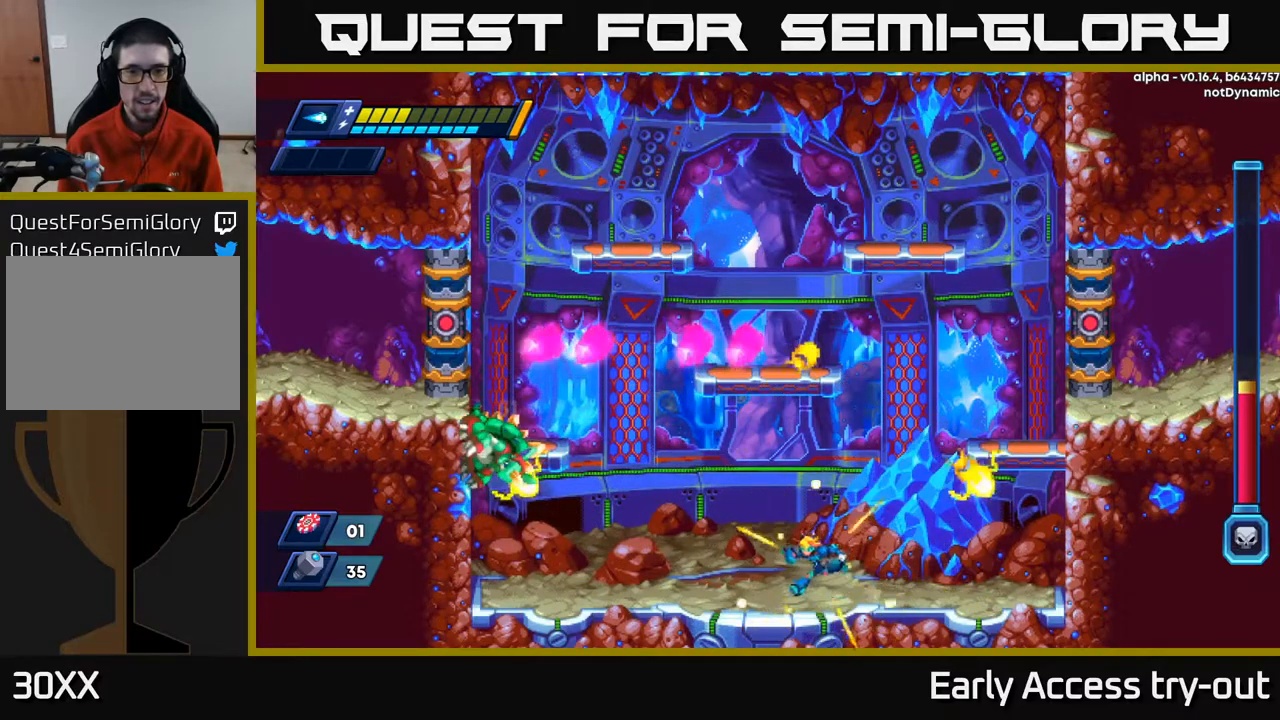
{"buttons": ["DPAD_RIGHT"], "left_stick": "center", "right_stick": "center", "events": [[34, "DPAD_LEFT", "down"], [200, "DPAD_LEFT", "up"], [417, "DPAD_RIGHT", "down"]]}
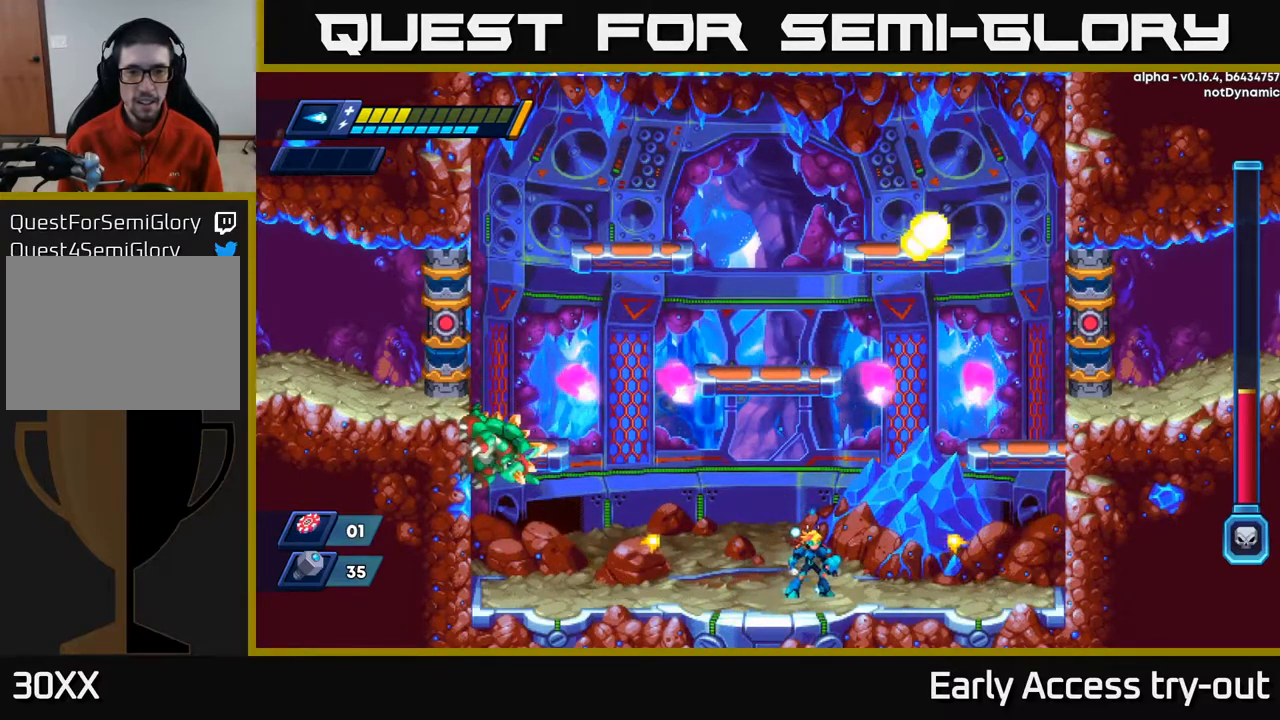
{"buttons": ["DPAD_RIGHT"], "left_stick": "center", "right_stick": "center", "events": [[34, "DPAD_RIGHT", "up"], [267, "DPAD_RIGHT", "down"], [350, "DPAD_RIGHT", "up"], [467, "DPAD_RIGHT", "down"]]}
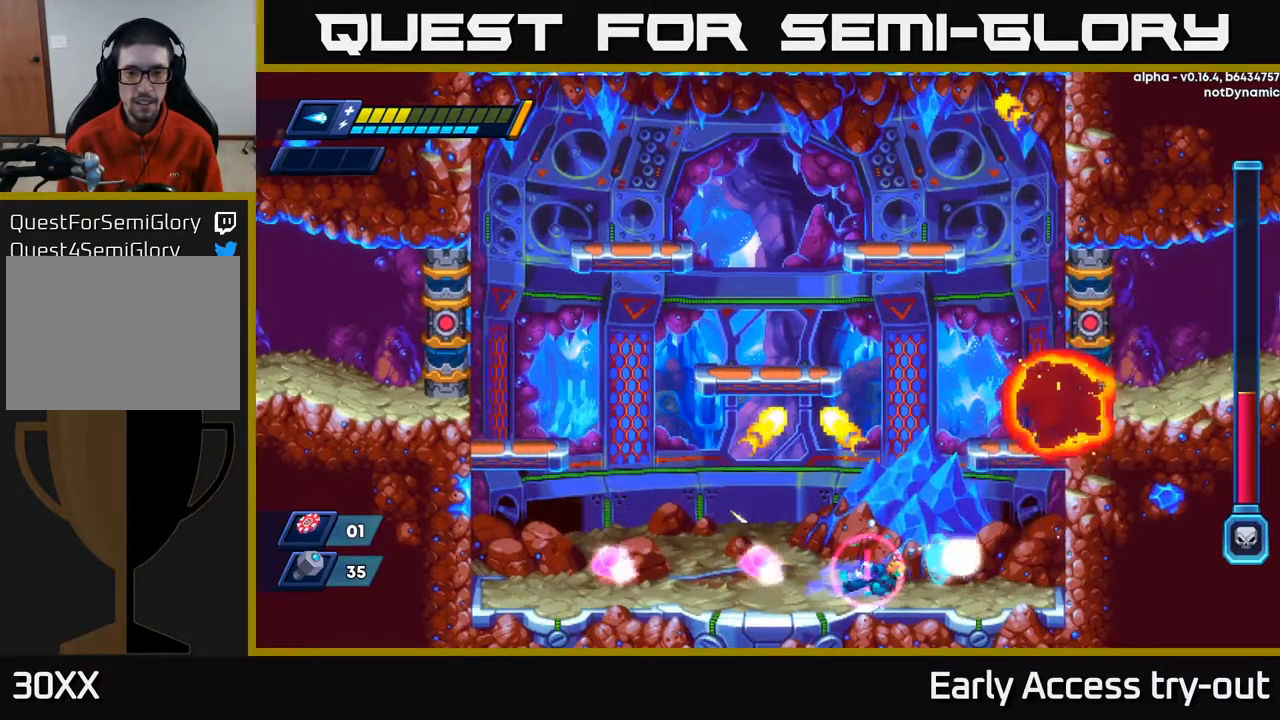
{"buttons": ["DPAD_RIGHT"], "left_stick": "center", "right_stick": "center", "events": []}
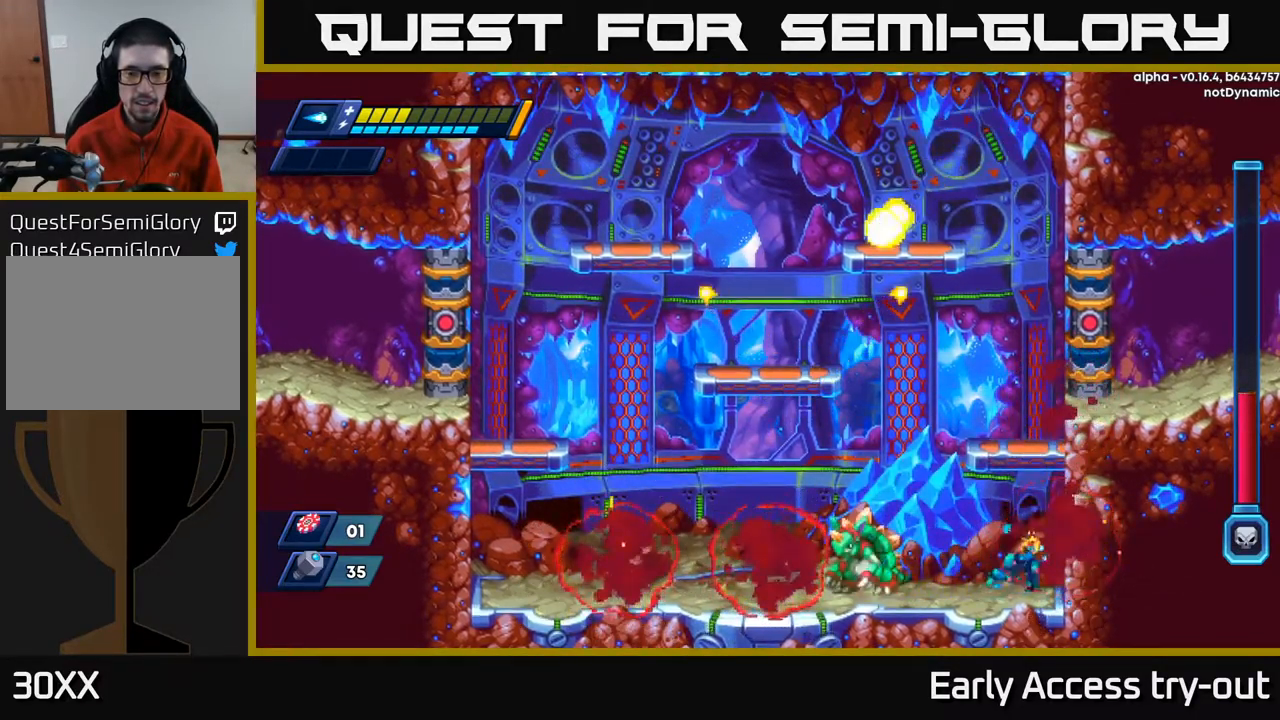
{"buttons": [], "left_stick": "center", "right_stick": "center", "events": [[150, "DPAD_RIGHT", "up"], [184, "DPAD_LEFT", "down"], [234, "DPAD_LEFT", "up"], [284, "X", "down"], [334, "X", "up"], [400, "X", "down"], [467, "X", "up"]]}
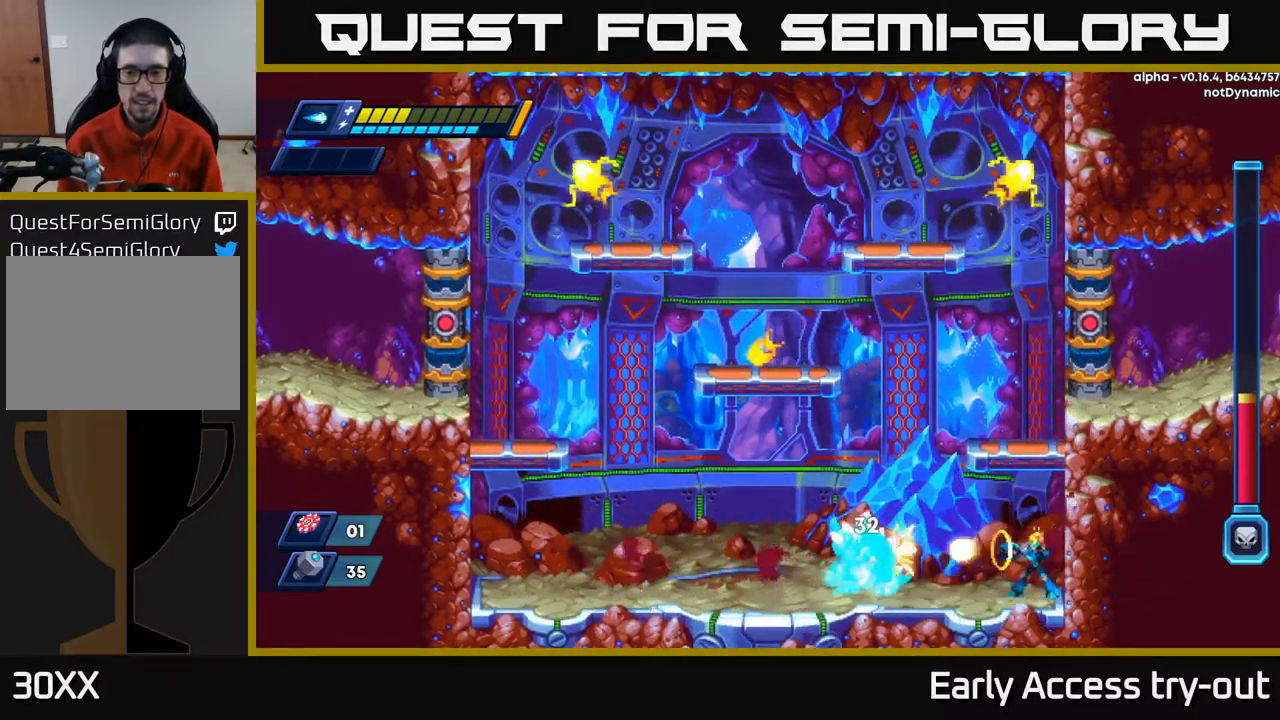
{"buttons": [], "left_stick": "center", "right_stick": "center", "events": [[17, "X", "down"], [67, "X", "up"], [150, "X", "down"], [184, "X", "up"], [267, "X", "down"], [334, "X", "up"], [400, "X", "down"], [450, "X", "up"]]}
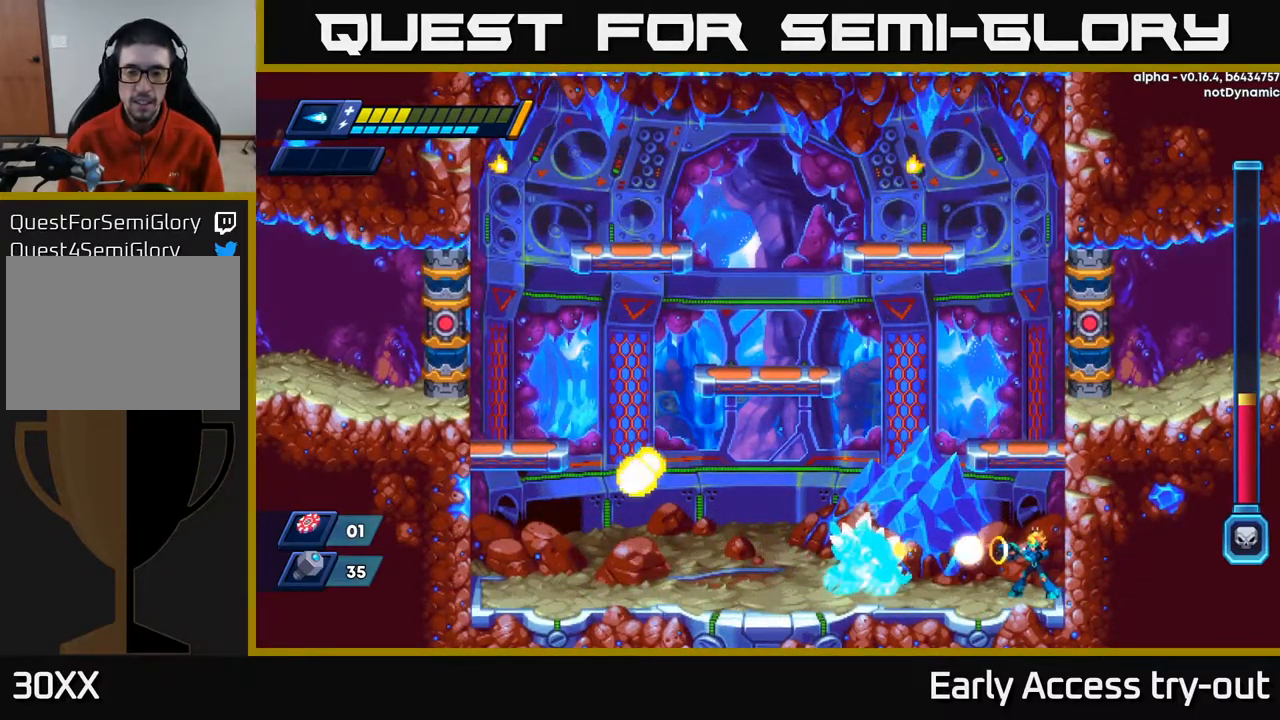
{"buttons": ["X"], "left_stick": "center", "right_stick": "center", "events": [[34, "X", "down"], [100, "X", "up"], [167, "X", "down"], [250, "X", "up"], [300, "X", "down"], [384, "X", "up"], [467, "X", "down"]]}
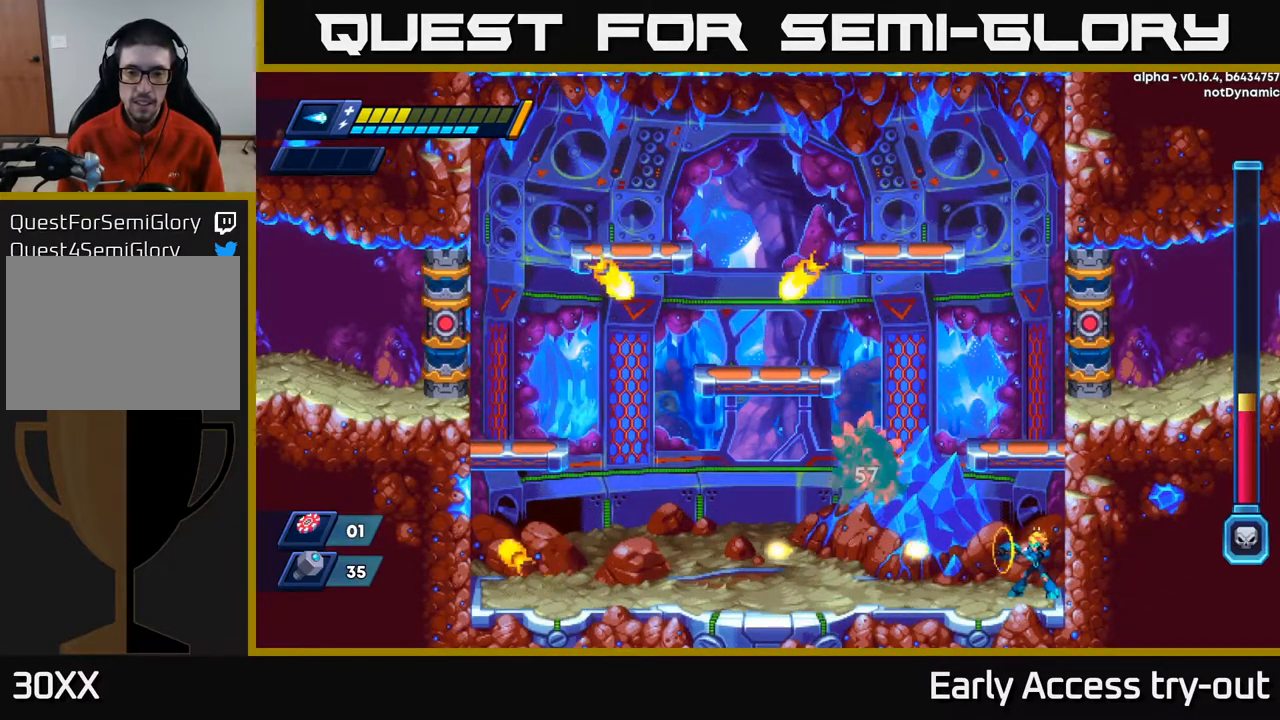
{"buttons": [], "left_stick": "center", "right_stick": "center", "events": [[34, "X", "up"], [100, "X", "down"], [184, "X", "up"]]}
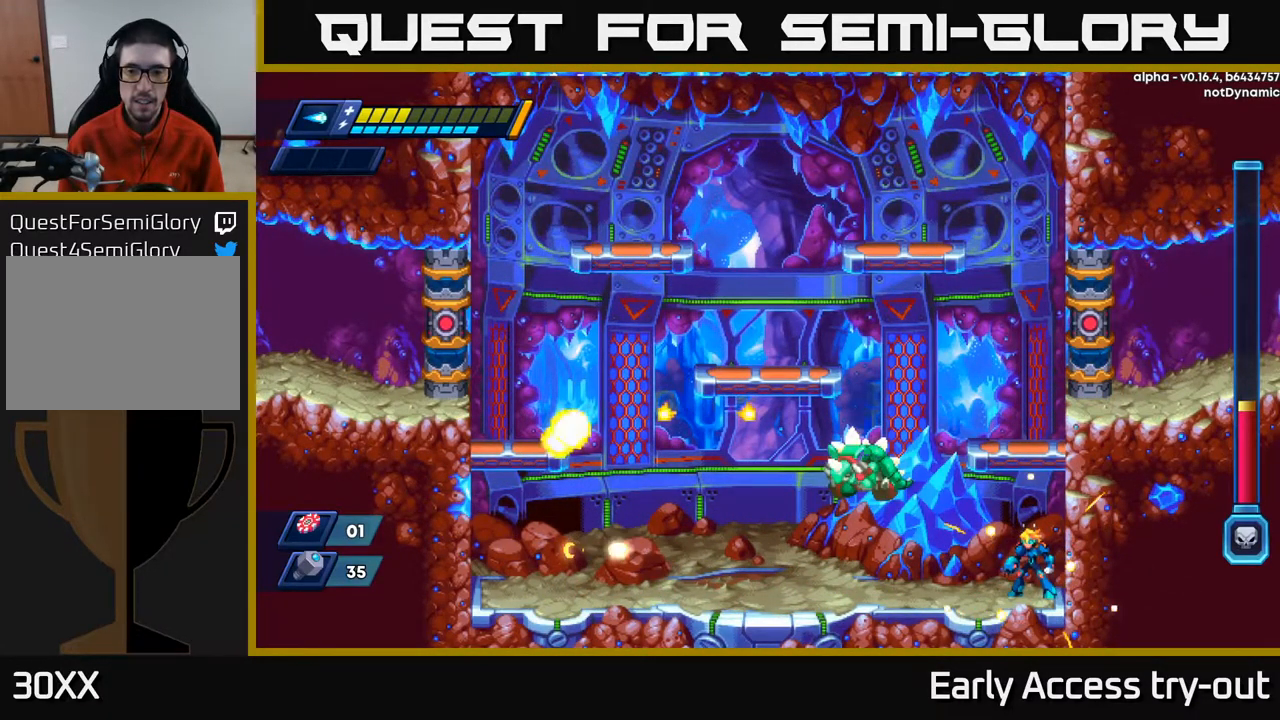
{"buttons": [], "left_stick": "center", "right_stick": "center", "events": []}
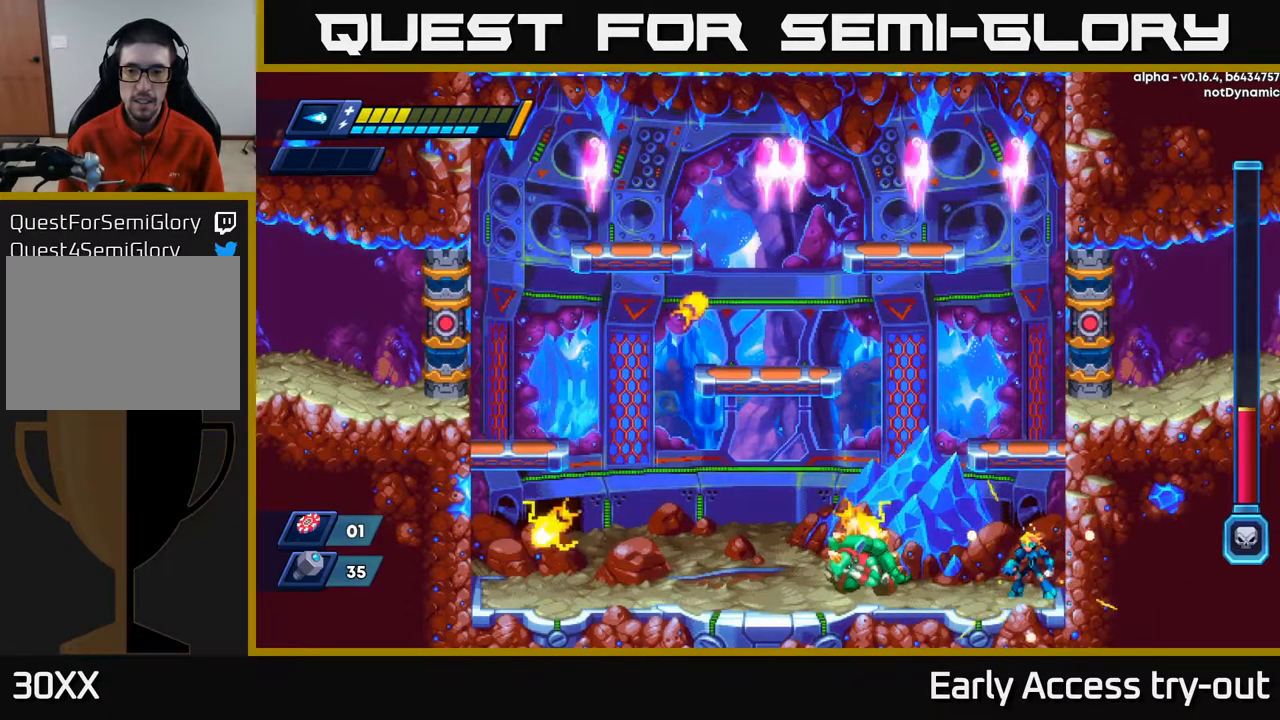
{"buttons": ["X"], "left_stick": "center", "right_stick": "center", "events": [[168, "X", "down"], [234, "X", "up"], [318, "X", "down"], [384, "X", "up"], [451, "X", "down"]]}
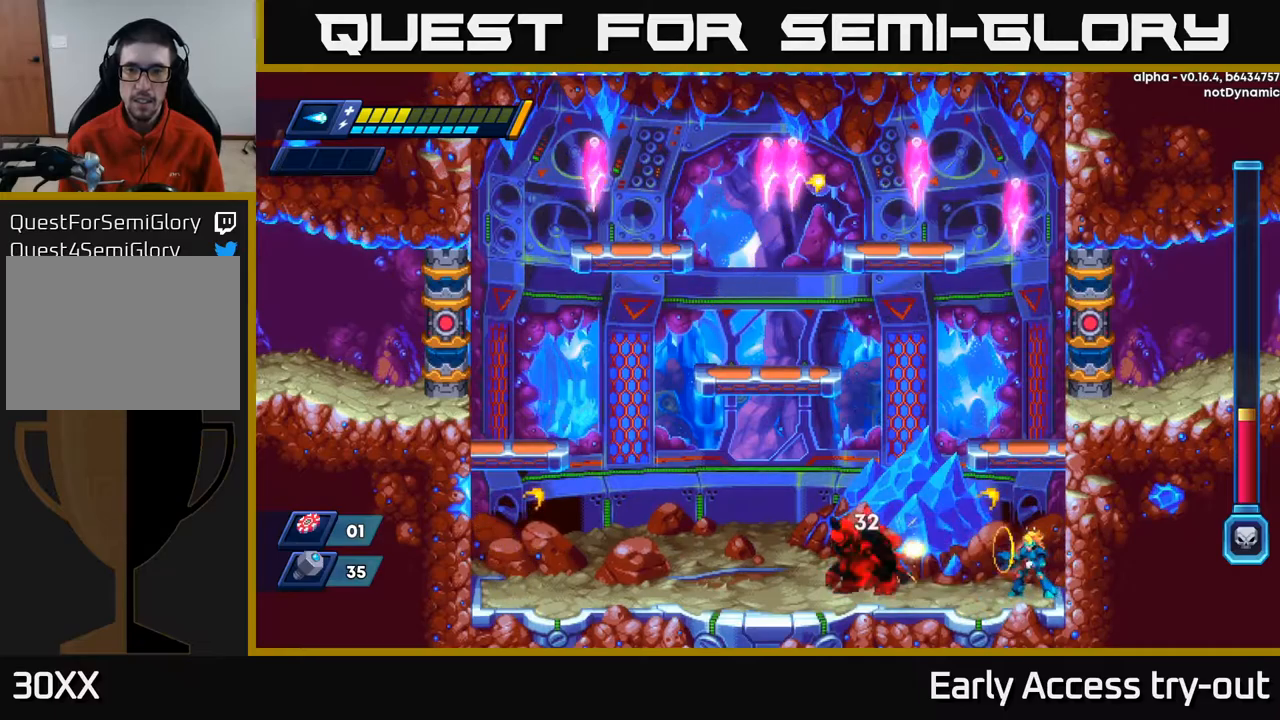
{"buttons": ["DPAD_LEFT"], "left_stick": "center", "right_stick": "center", "events": [[50, "X", "up"], [134, "X", "down"], [200, "X", "up"], [267, "X", "down"], [317, "DPAD_LEFT", "down"], [350, "X", "up"]]}
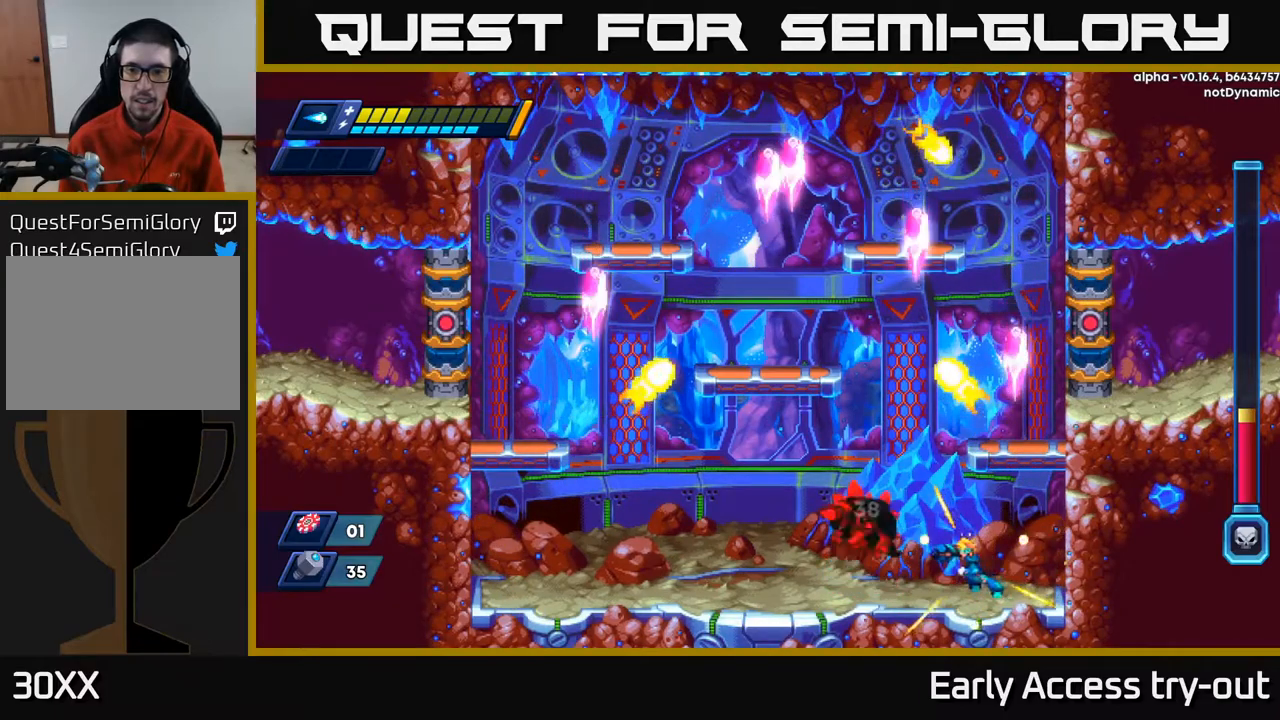
{"buttons": [], "left_stick": "center", "right_stick": "center", "events": [[117, "DPAD_LEFT", "up"], [234, "X", "down"], [317, "X", "up"], [400, "X", "down"], [484, "X", "up"]]}
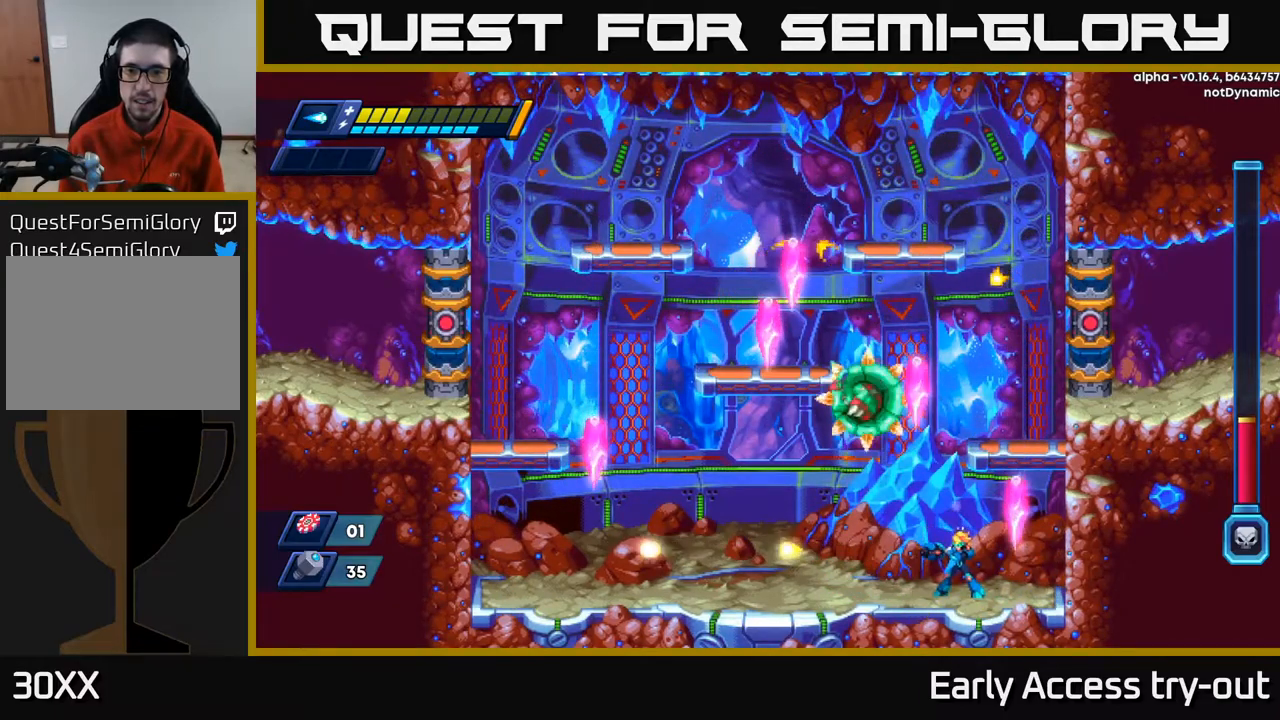
{"buttons": [], "left_stick": "center", "right_stick": "center", "events": [[417, "DPAD_RIGHT", "down"], [500, "DPAD_RIGHT", "up"]]}
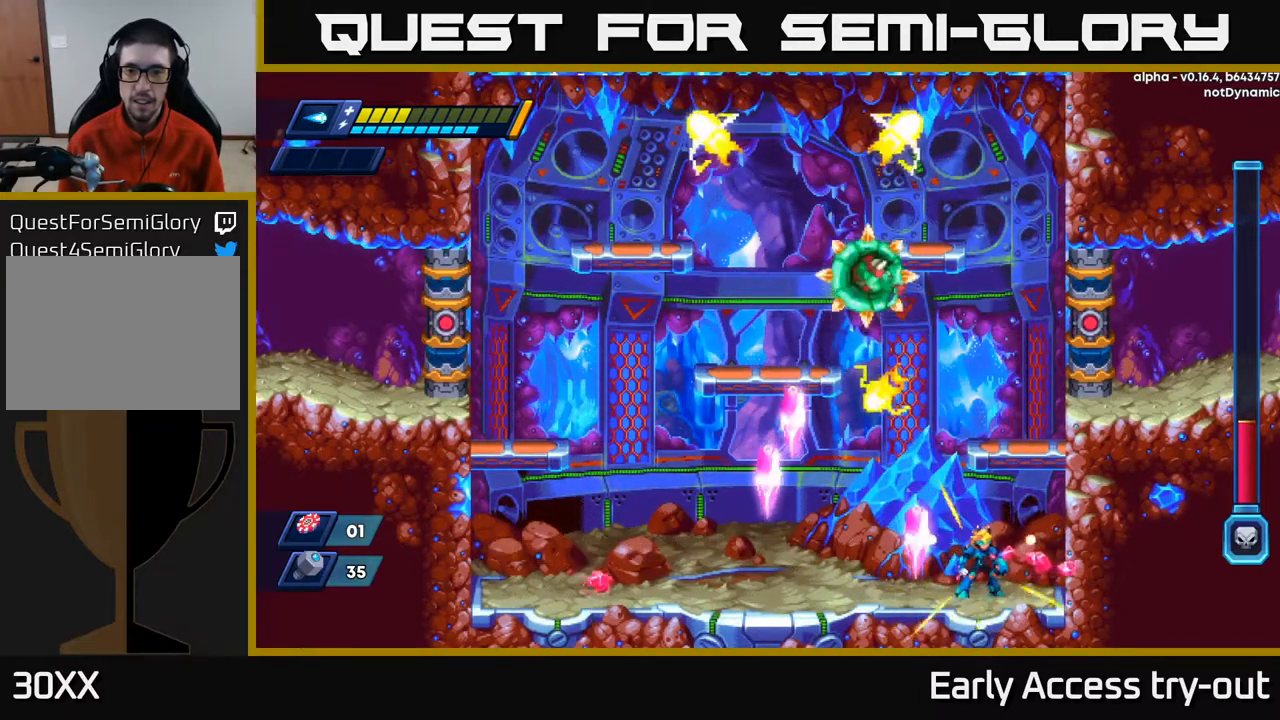
{"buttons": ["DPAD_RIGHT"], "left_stick": "center", "right_stick": "center", "events": [[167, "DPAD_RIGHT", "down"]]}
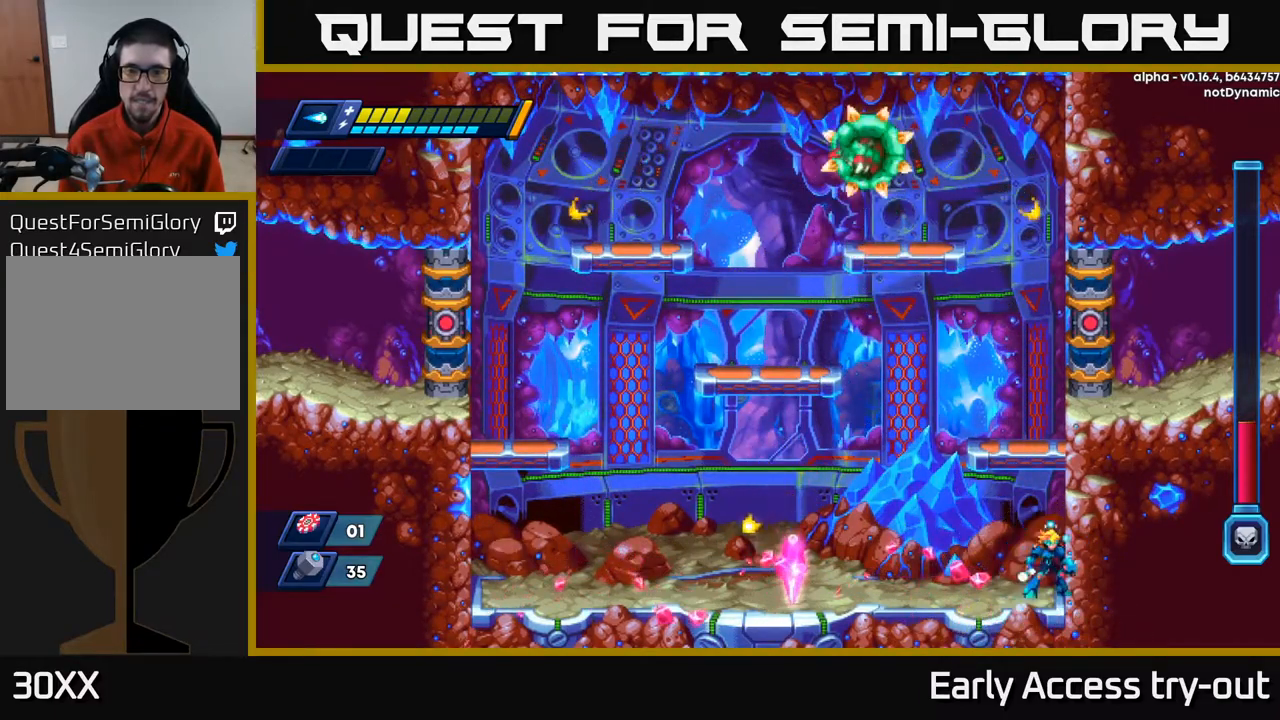
{"buttons": ["A", "DPAD_RIGHT"], "left_stick": "center", "right_stick": "center", "events": [[34, "DPAD_RIGHT", "up"], [100, "DPAD_LEFT", "down"], [384, "DPAD_LEFT", "up"], [450, "A", "down"], [467, "DPAD_RIGHT", "down"]]}
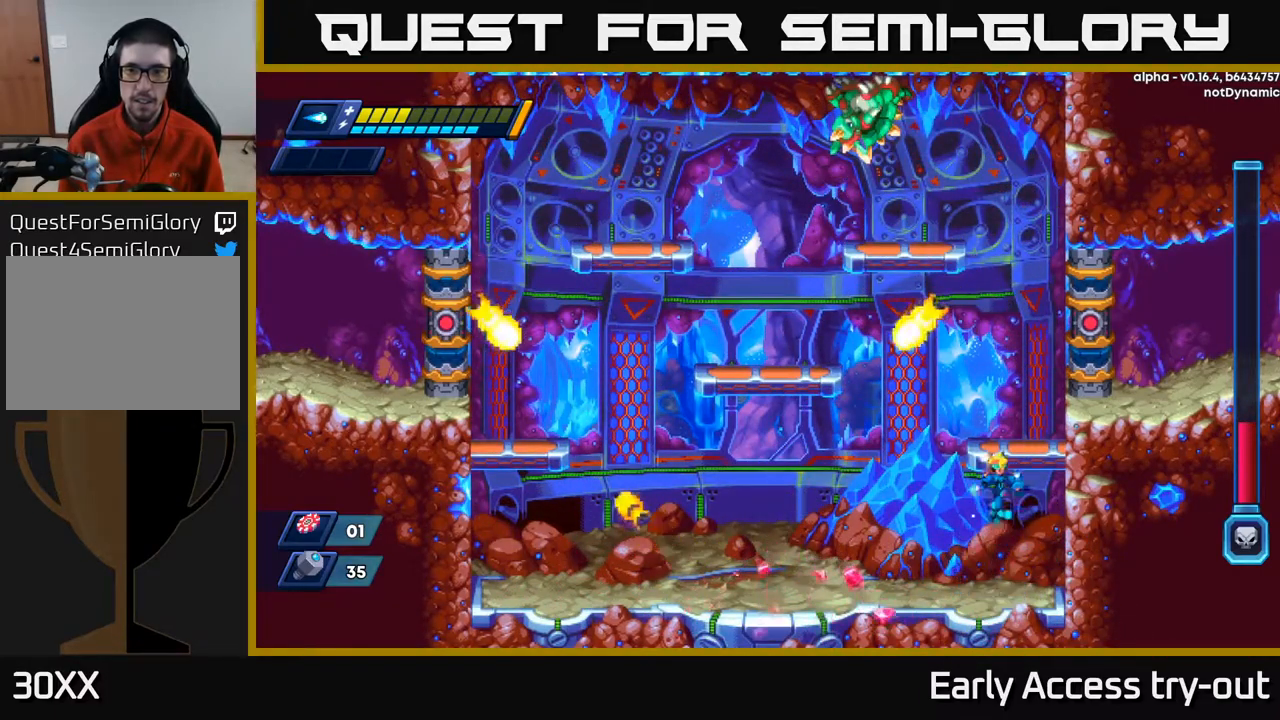
{"buttons": ["A", "DPAD_RIGHT"], "left_stick": "center", "right_stick": "center", "events": [[167, "A", "up"], [217, "A", "down"], [367, "A", "up"], [450, "A", "down"]]}
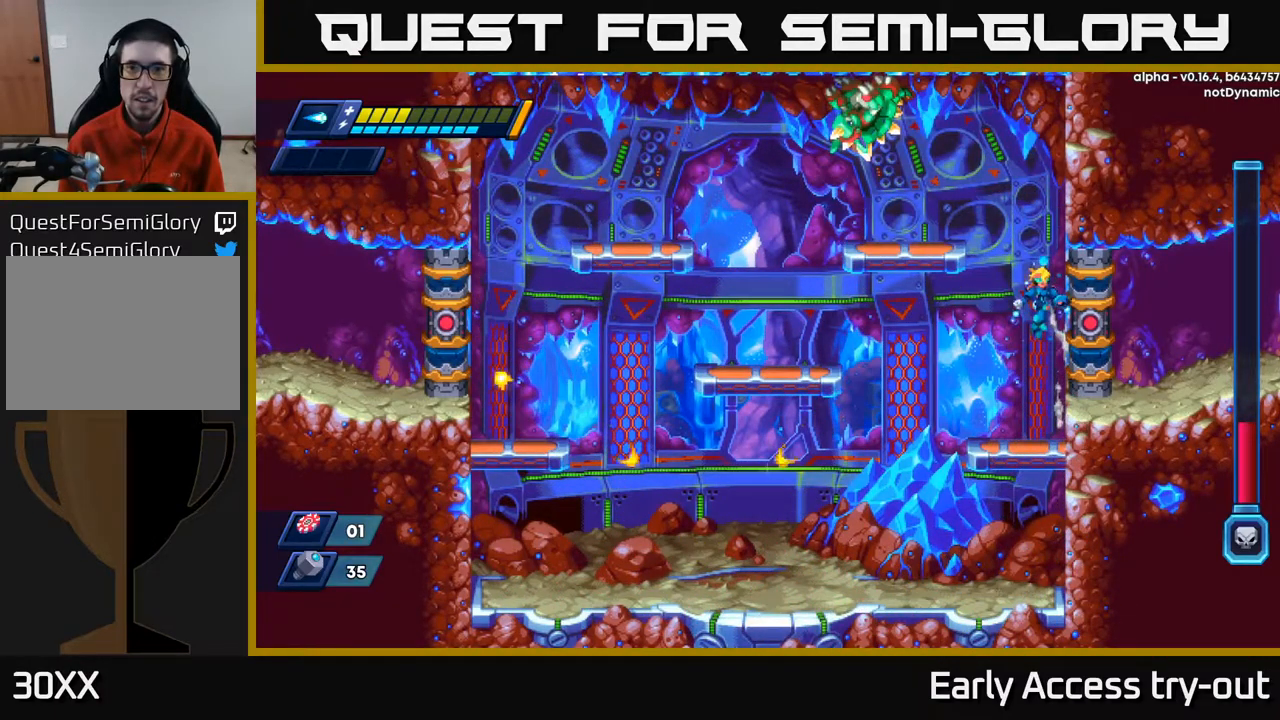
{"buttons": [], "left_stick": "center", "right_stick": "center", "events": [[100, "A", "up"], [184, "A", "down"], [300, "DPAD_RIGHT", "up"], [334, "DPAD_LEFT", "down"], [400, "DPAD_LEFT", "up"], [400, "X", "down"], [484, "A", "up"], [484, "X", "up"]]}
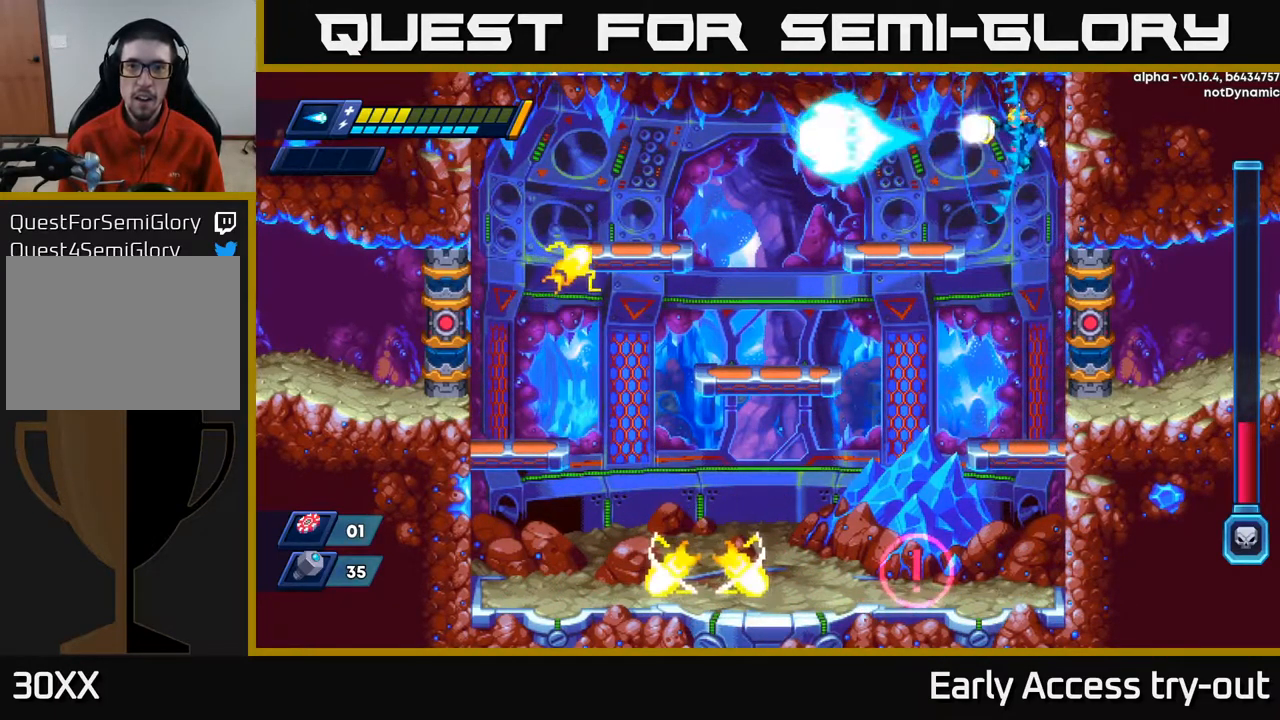
{"buttons": [], "left_stick": "center", "right_stick": "center", "events": [[50, "X", "down"], [117, "X", "up"], [200, "X", "down"], [234, "X", "up"], [334, "DPAD_RIGHT", "down"], [417, "DPAD_RIGHT", "up"]]}
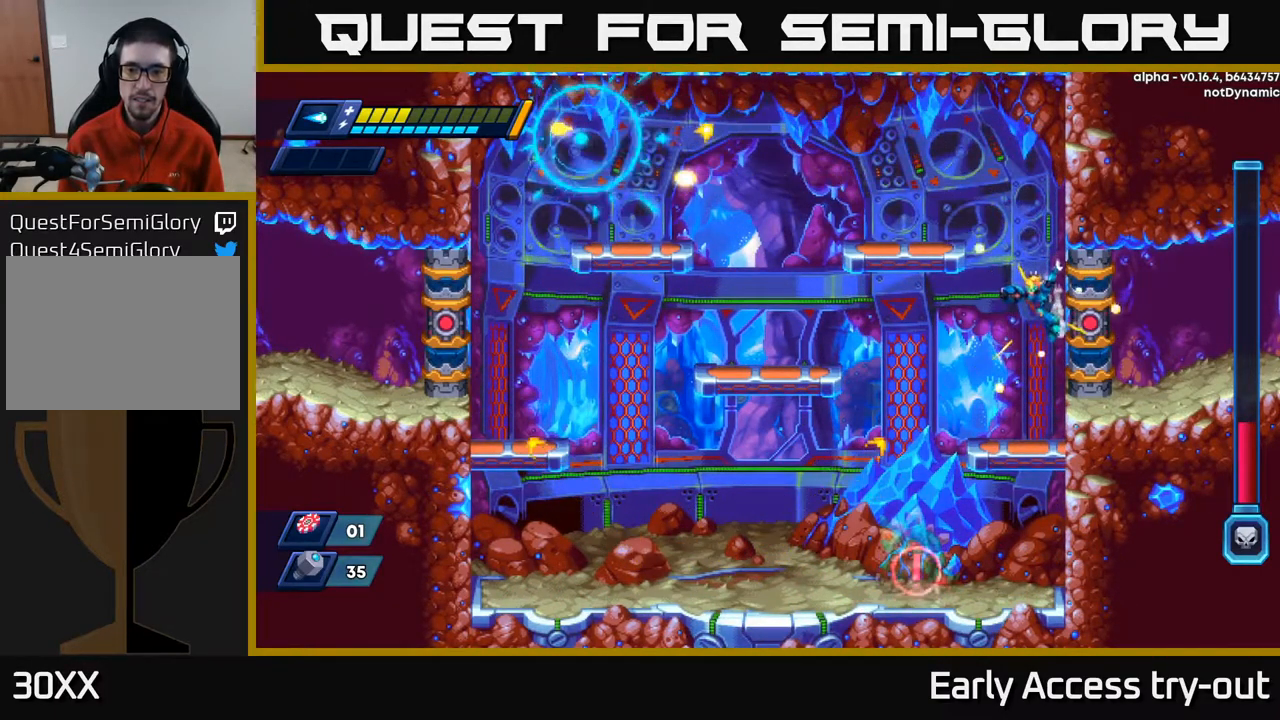
{"buttons": [], "left_stick": "center", "right_stick": "center", "events": [[117, "DPAD_DOWN", "down"], [217, "DPAD_DOWN", "up"]]}